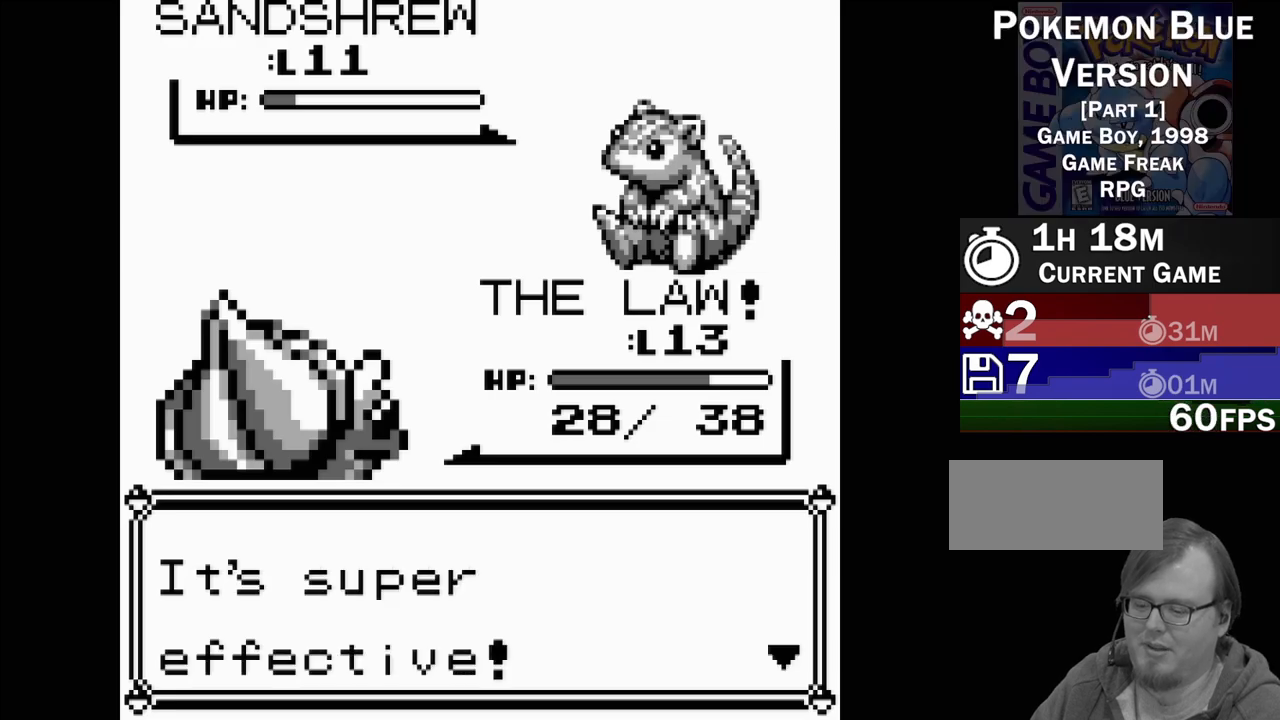
Gameplay with a controller (Nintendo layout); each line is a JSON object with the inputs held at the frame after it. "events" lists button and stick changes between this image and that frame as [ms after this image, input, new state], when the widget could be followed in between. Not read: L3 R3.
{"buttons": [], "events": [[117, "A", "up"]]}
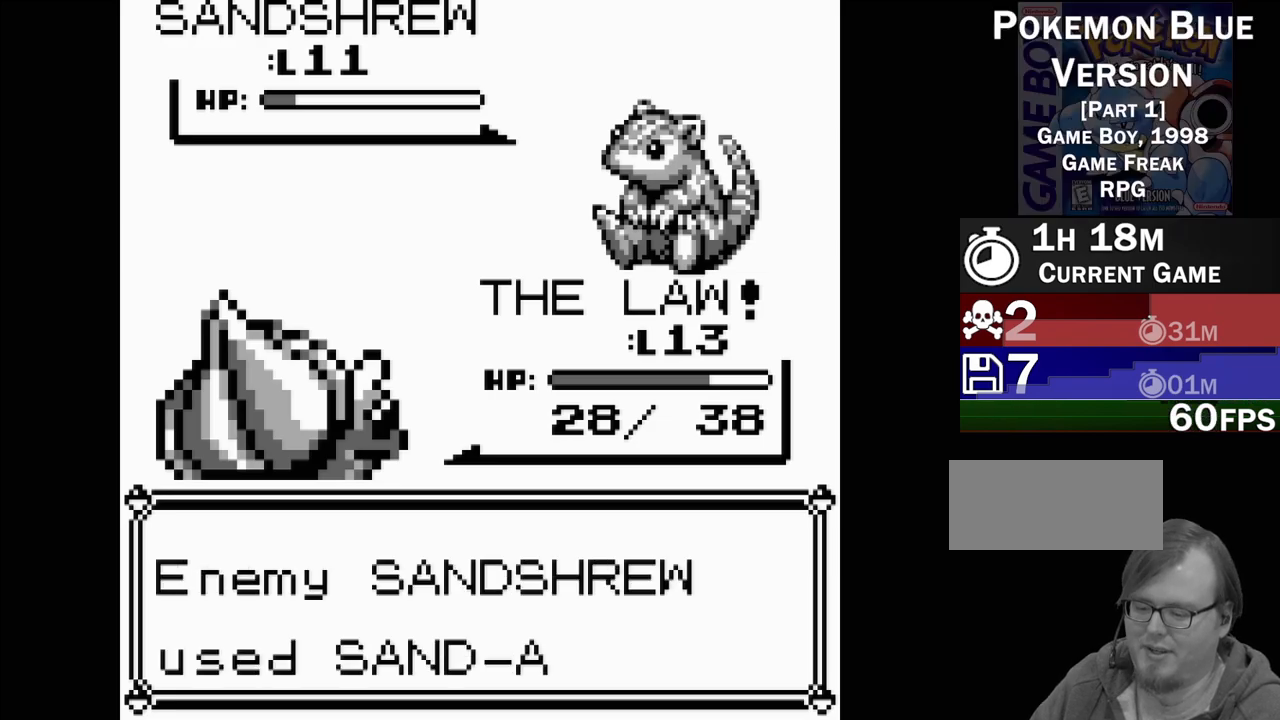
{"buttons": [], "events": []}
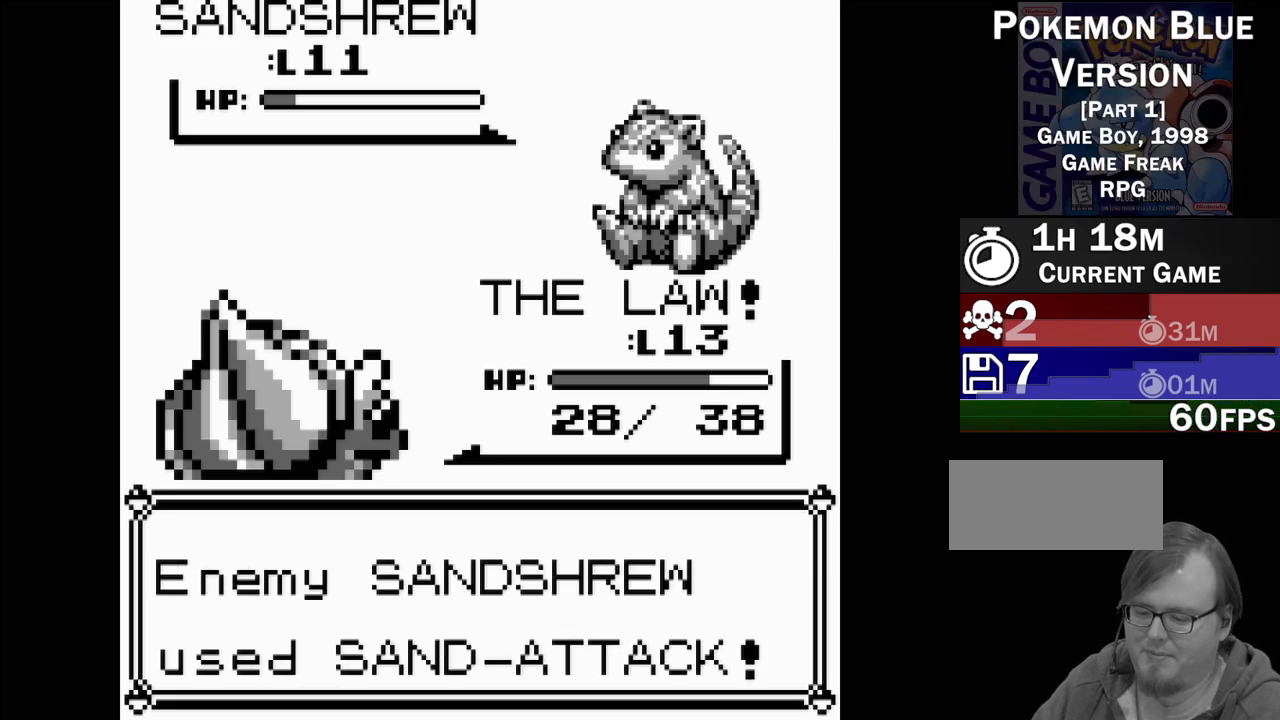
{"buttons": [], "events": []}
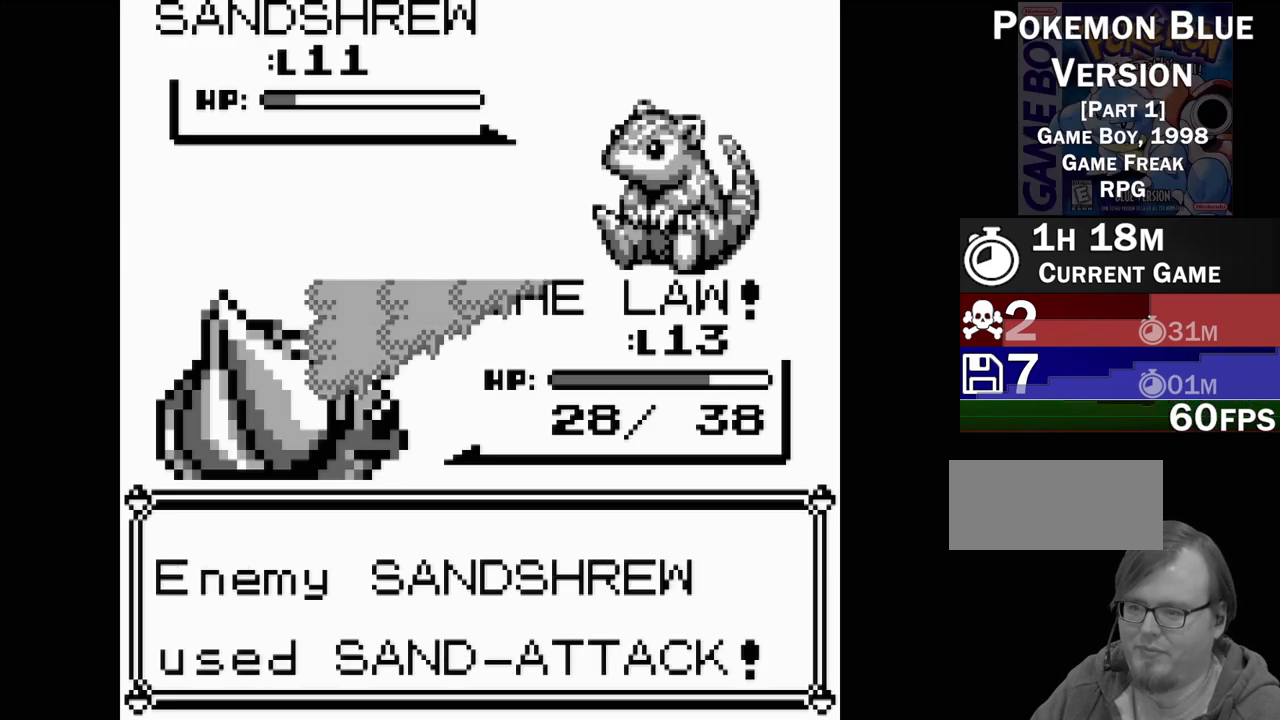
{"buttons": [], "events": []}
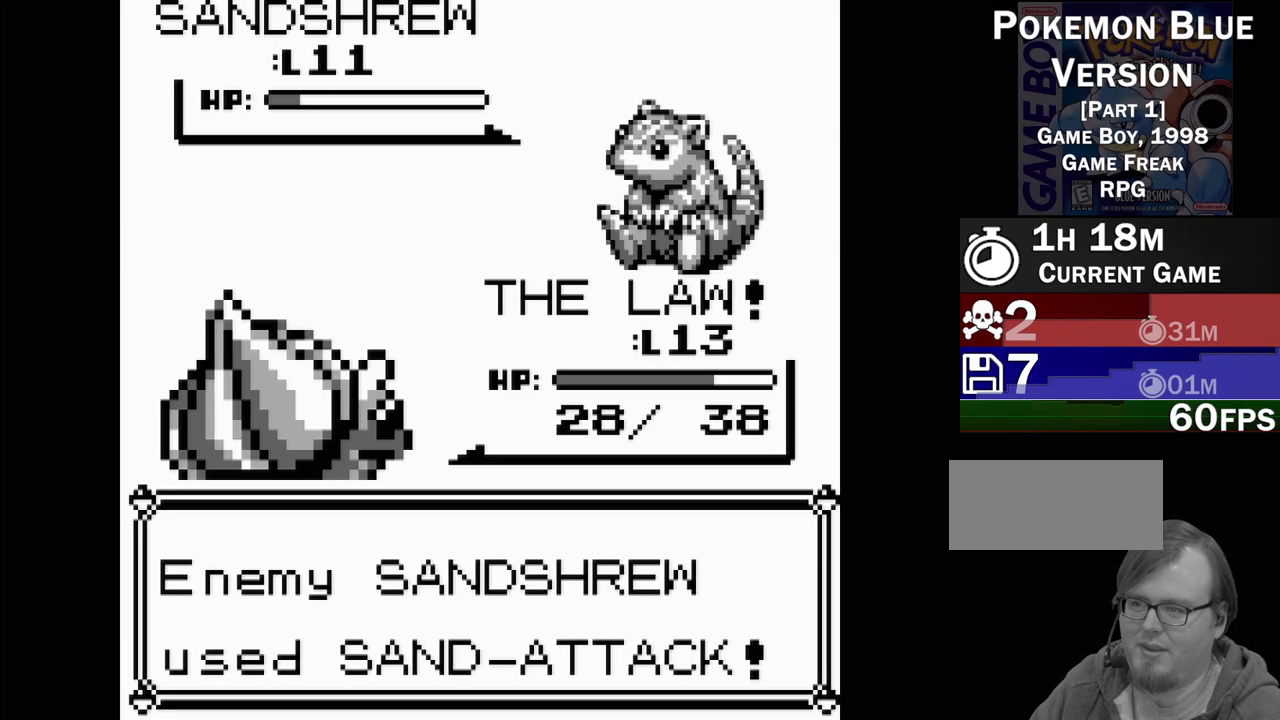
{"buttons": [], "events": []}
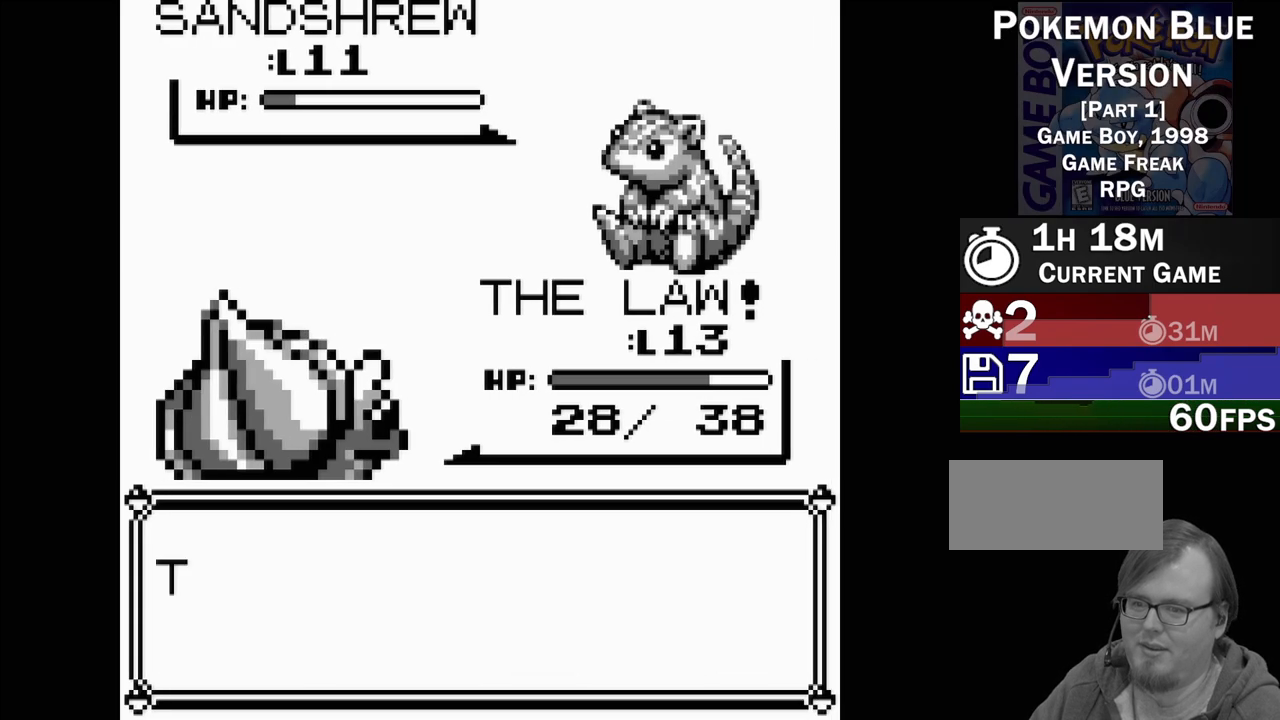
{"buttons": [], "events": []}
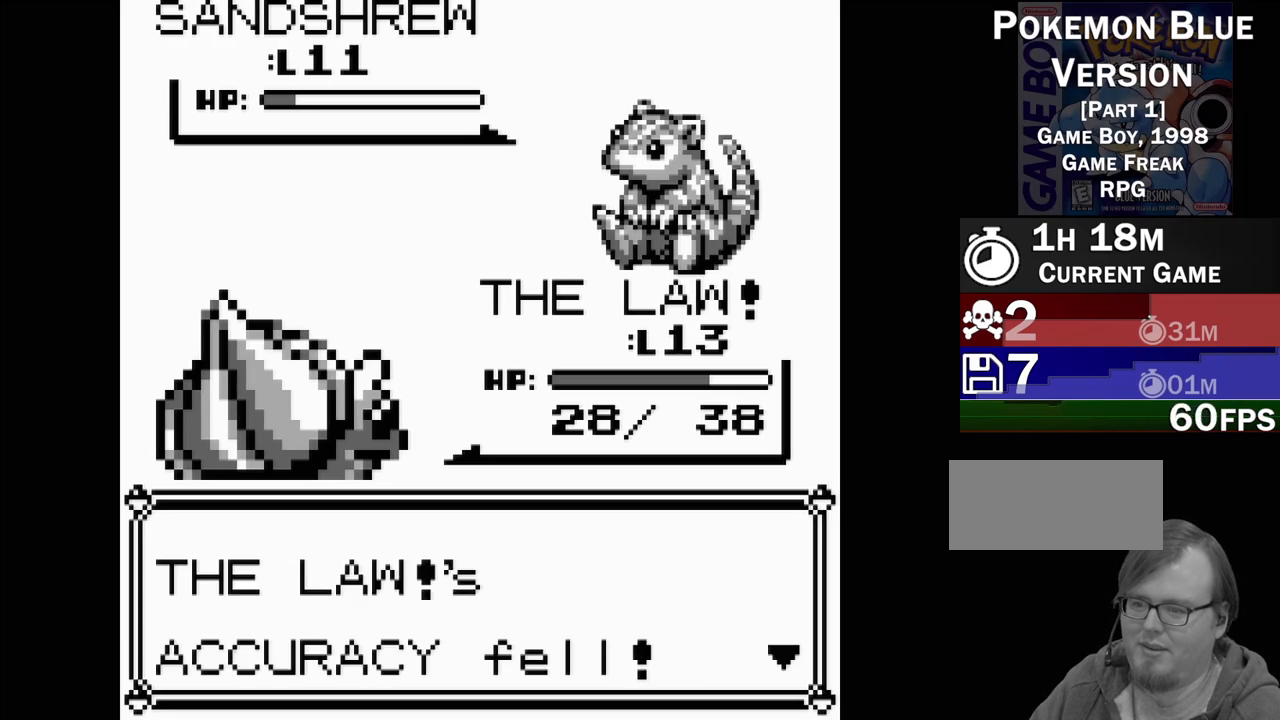
{"buttons": [], "events": [[167, "A", "down"], [333, "A", "up"]]}
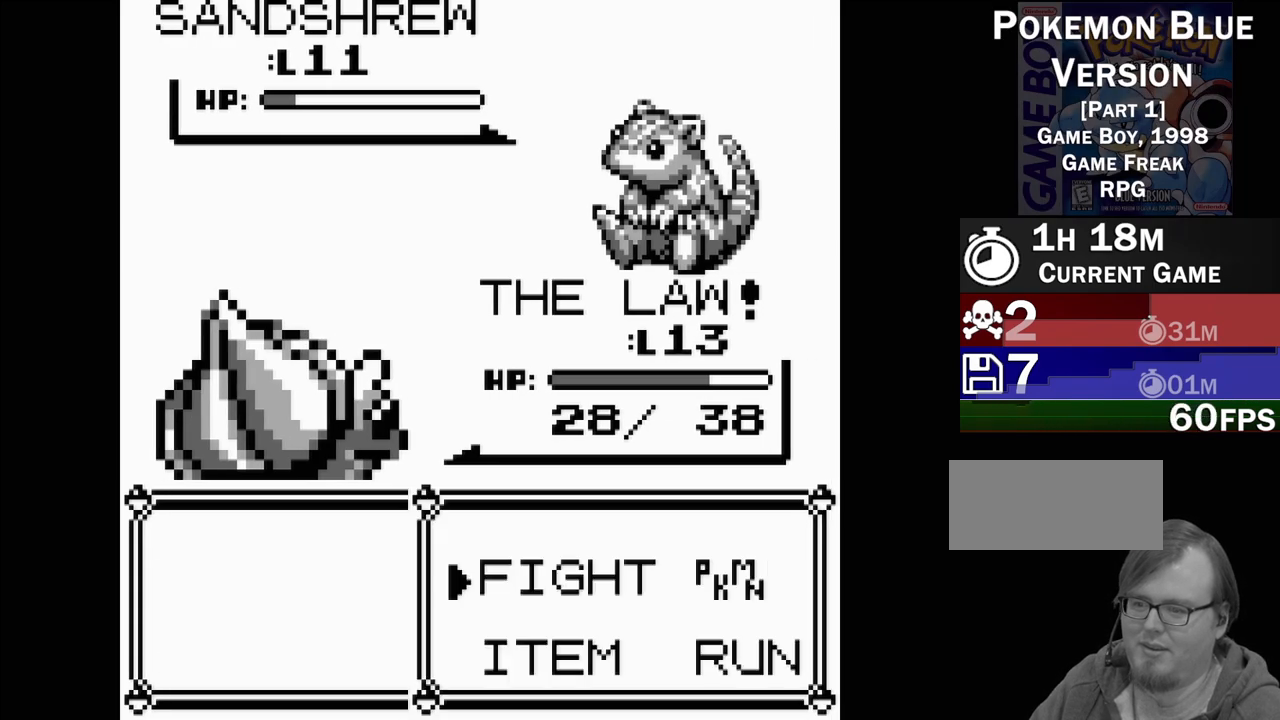
{"buttons": [], "events": [[217, "A", "down"], [333, "A", "up"]]}
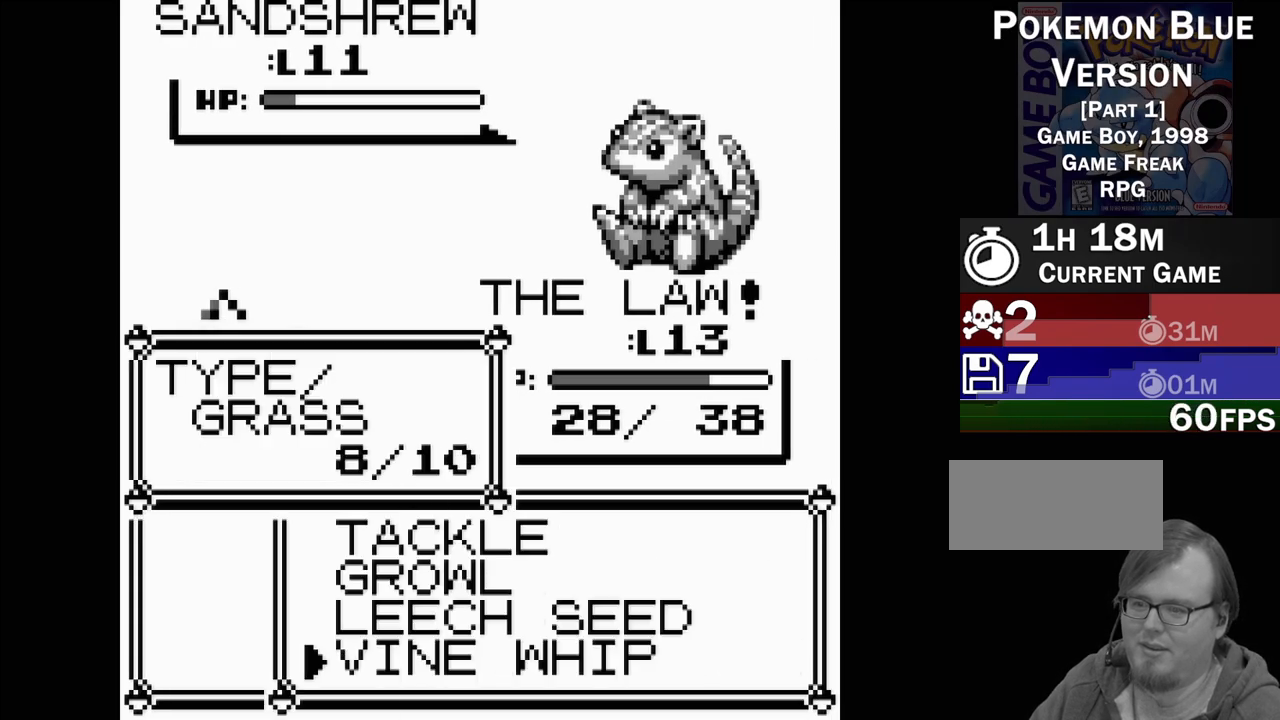
{"buttons": [], "events": [[133, "DPAD_UP", "down"], [200, "DPAD_UP", "up"], [283, "DPAD_UP", "down"], [350, "DPAD_UP", "up"], [417, "DPAD_UP", "down"], [500, "DPAD_UP", "up"]]}
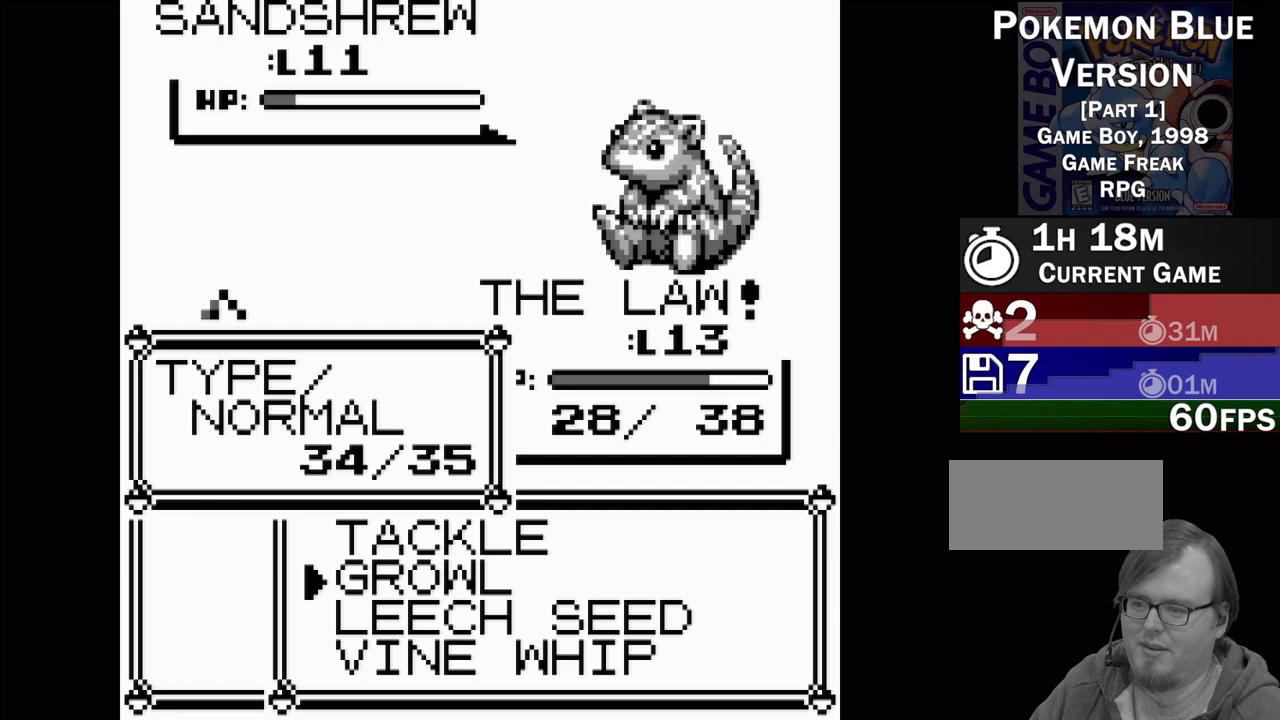
{"buttons": [], "events": [[283, "A", "down"], [433, "A", "up"]]}
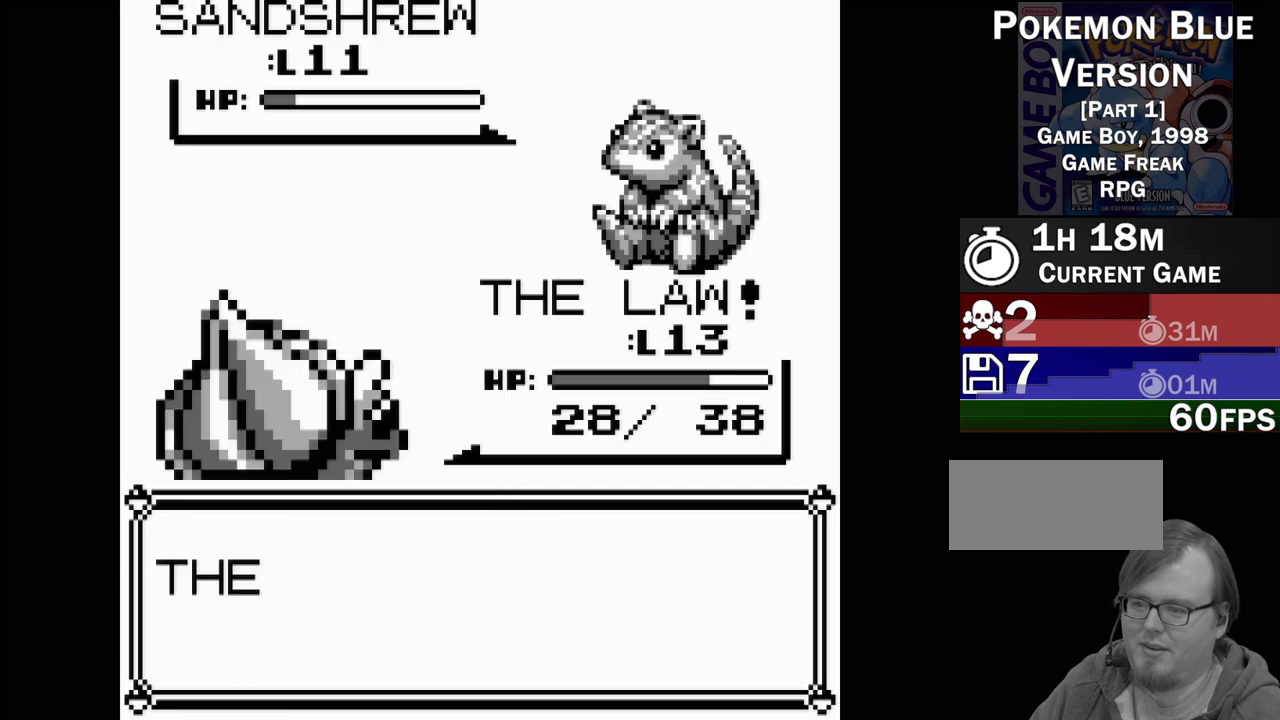
{"buttons": [], "events": []}
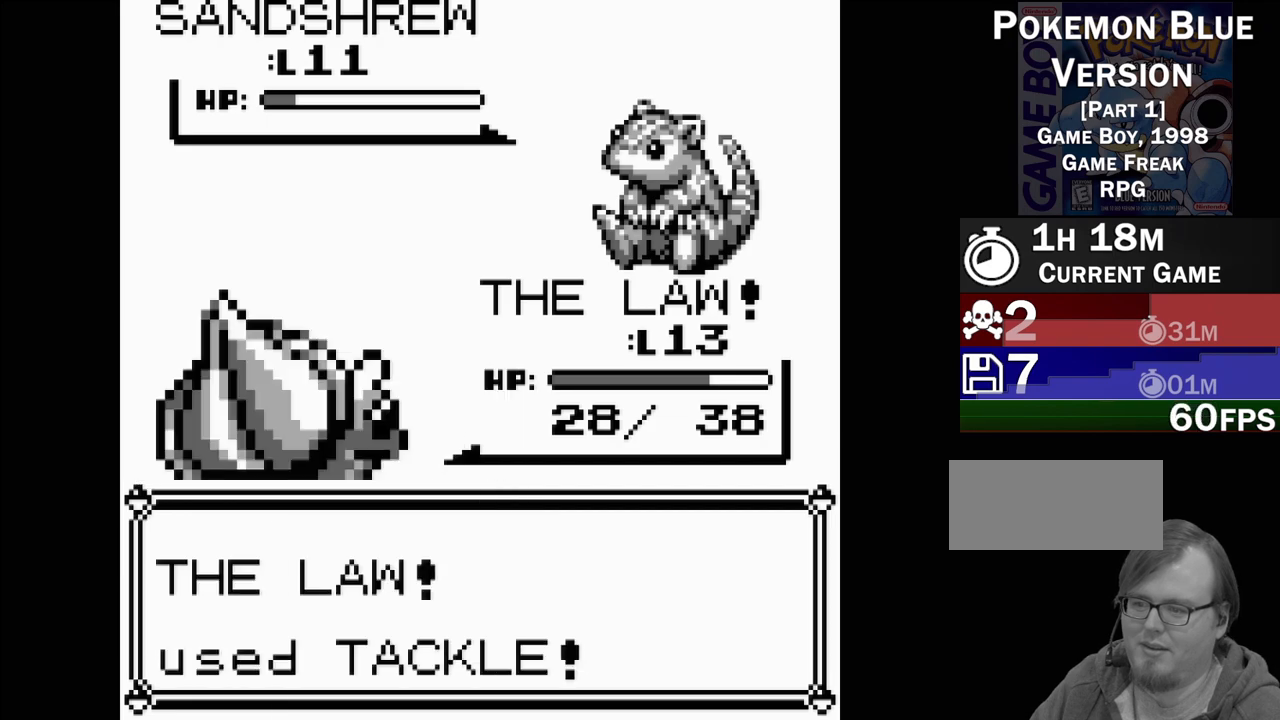
{"buttons": [], "events": []}
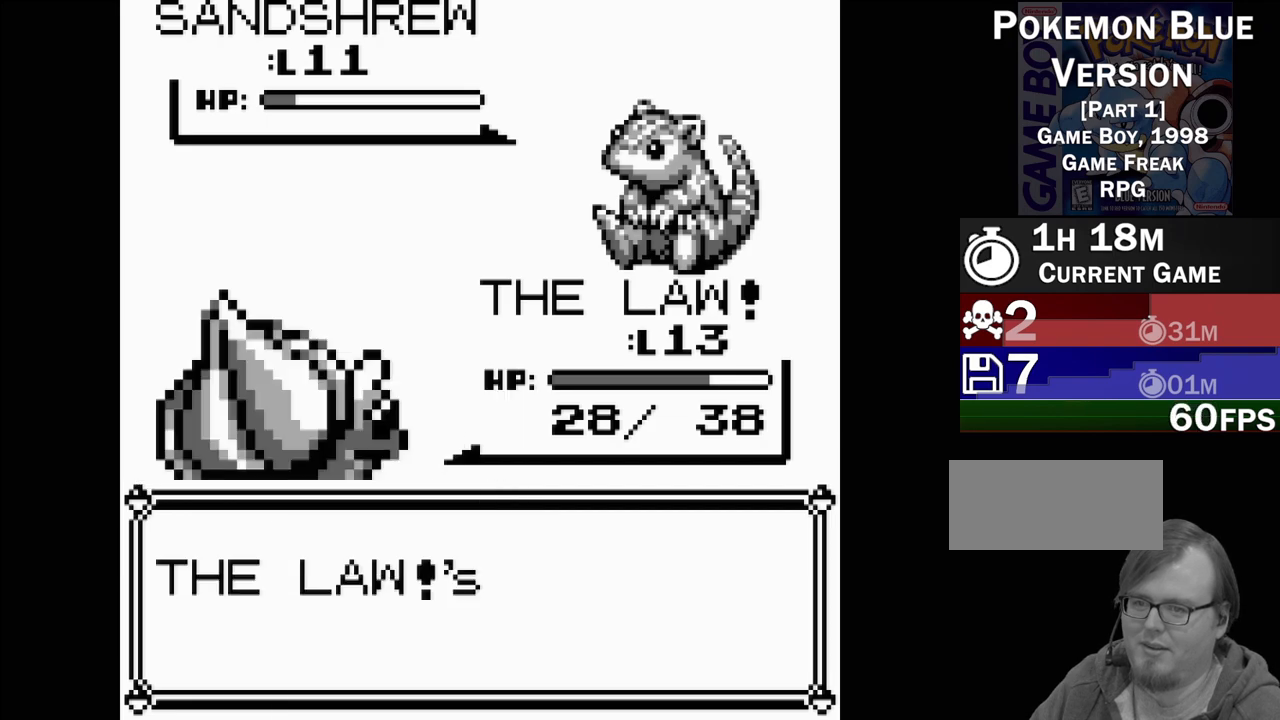
{"buttons": [], "events": [[217, "A", "down"], [367, "A", "up"]]}
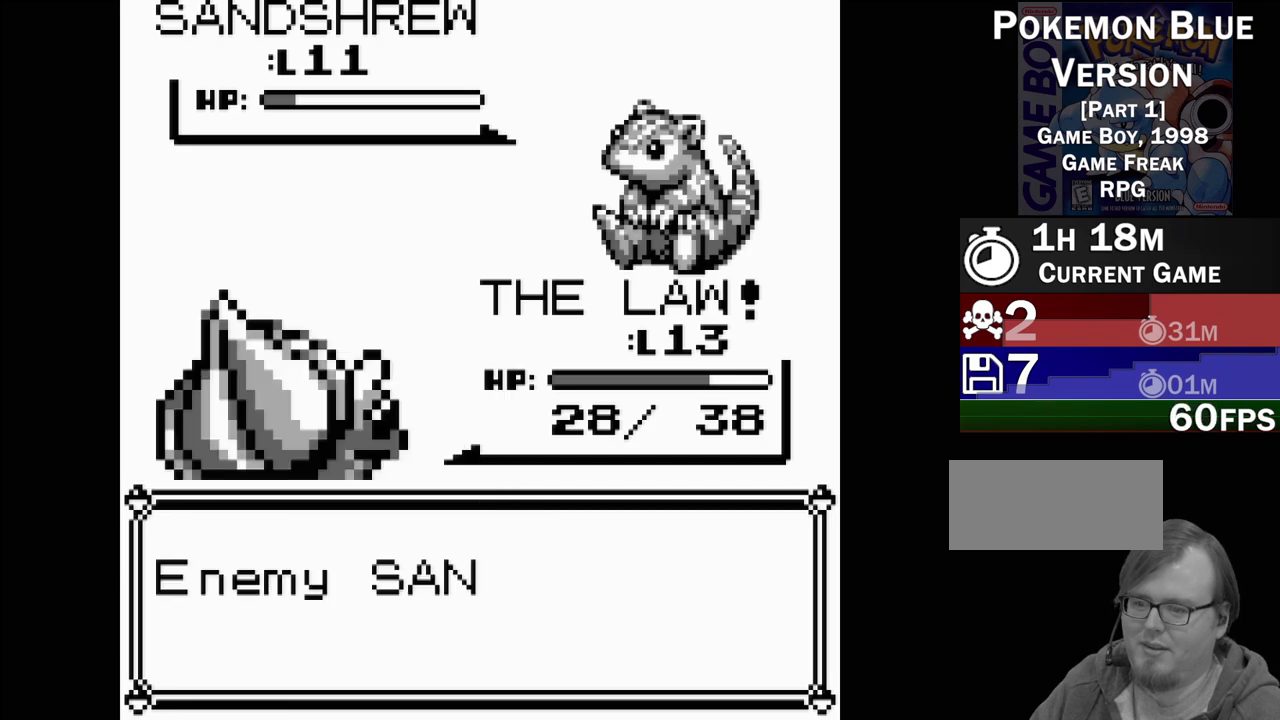
{"buttons": [], "events": []}
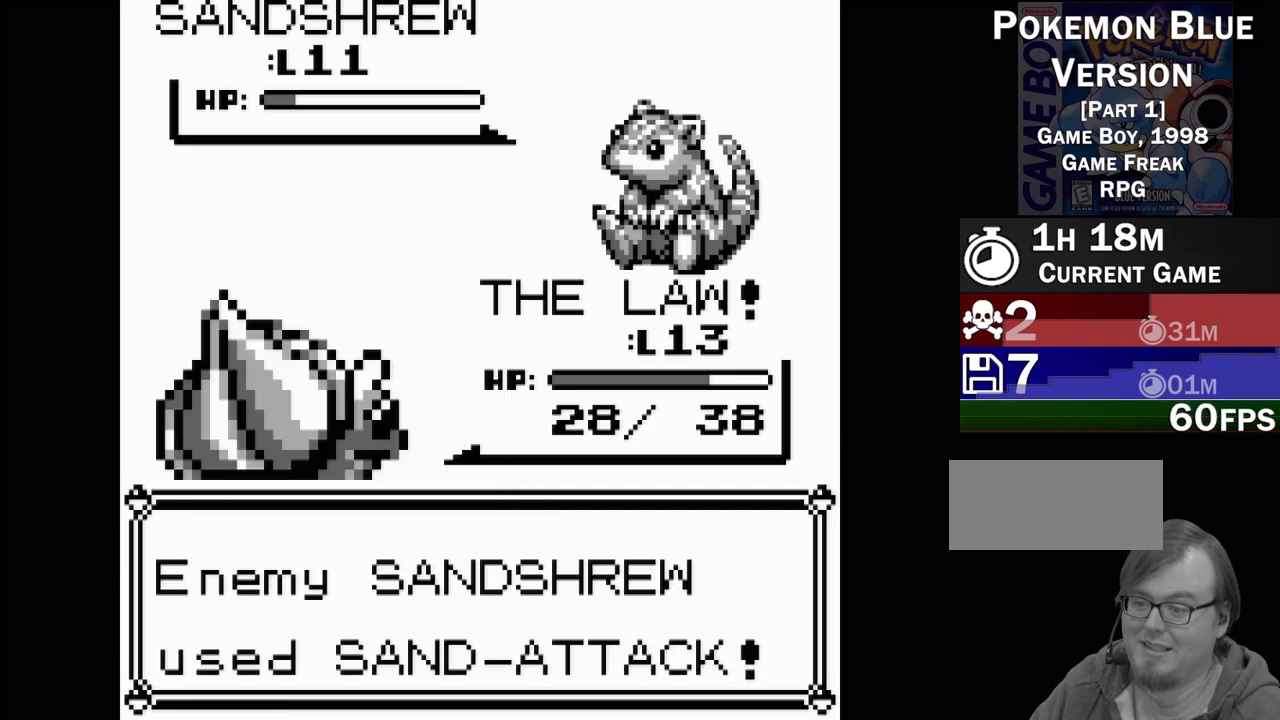
{"buttons": [], "events": []}
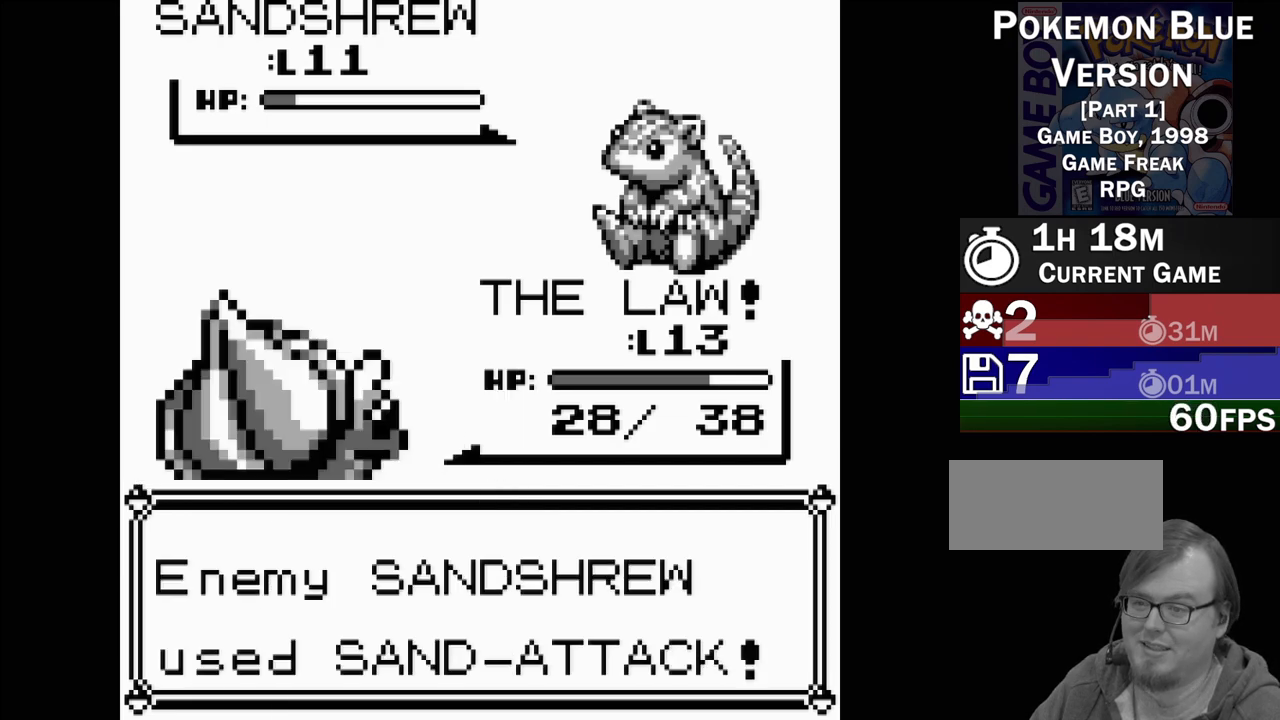
{"buttons": [], "events": []}
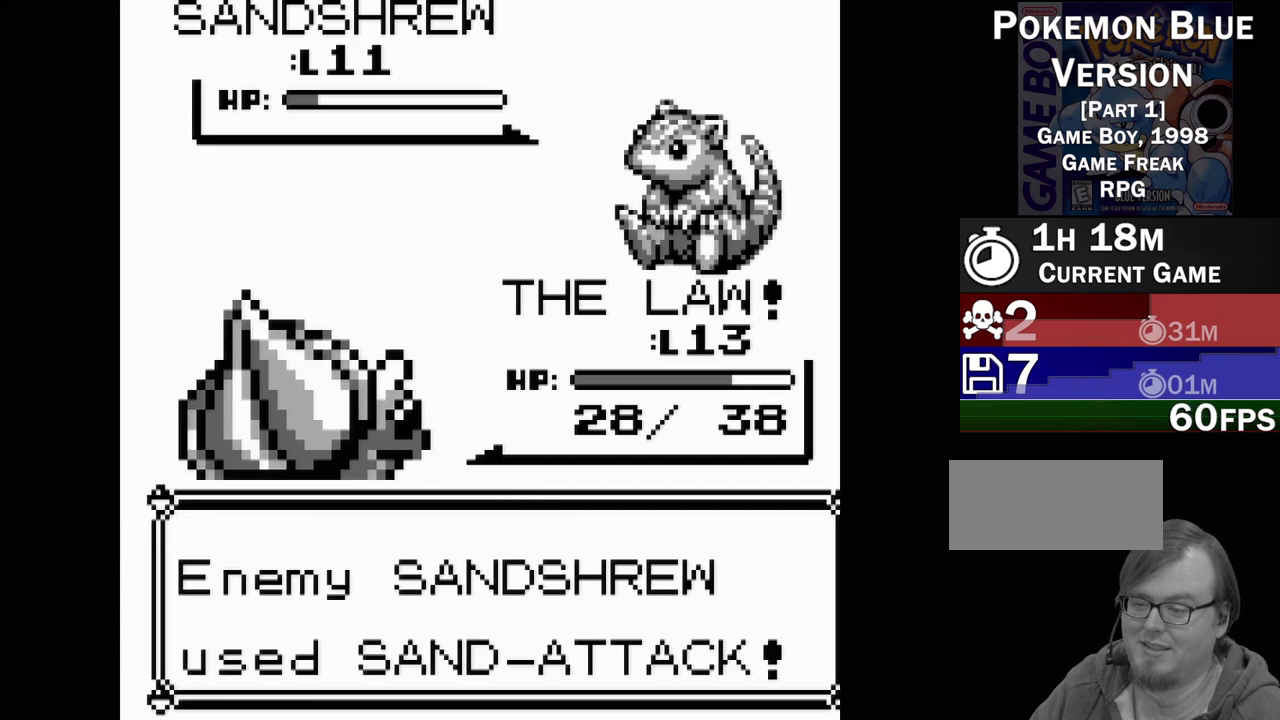
{"buttons": [], "events": []}
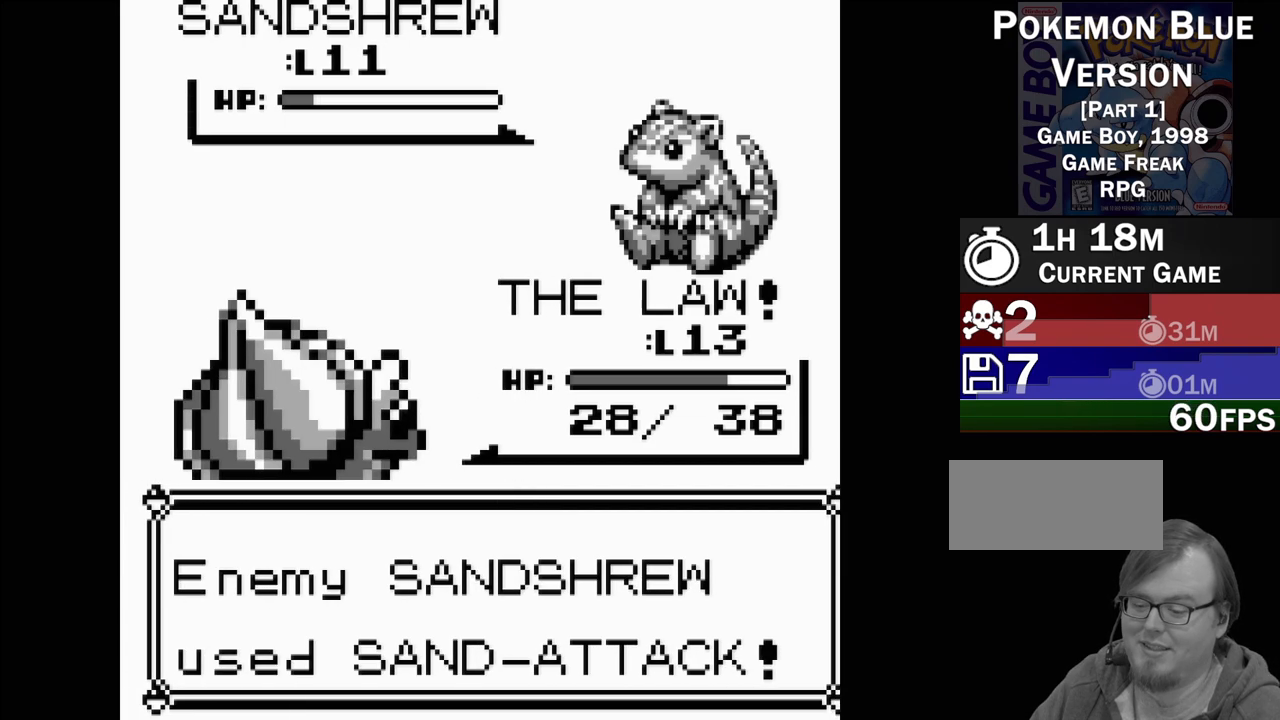
{"buttons": [], "events": []}
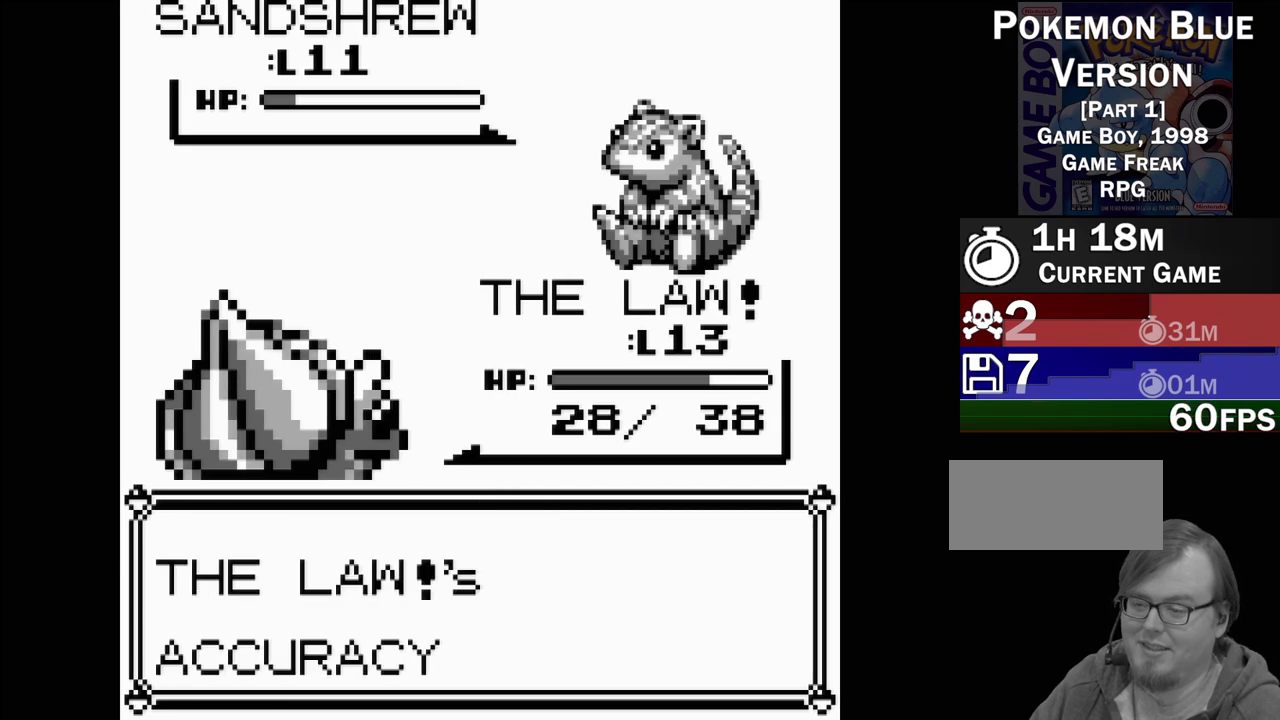
{"buttons": [], "events": [[317, "A", "down"], [417, "A", "up"]]}
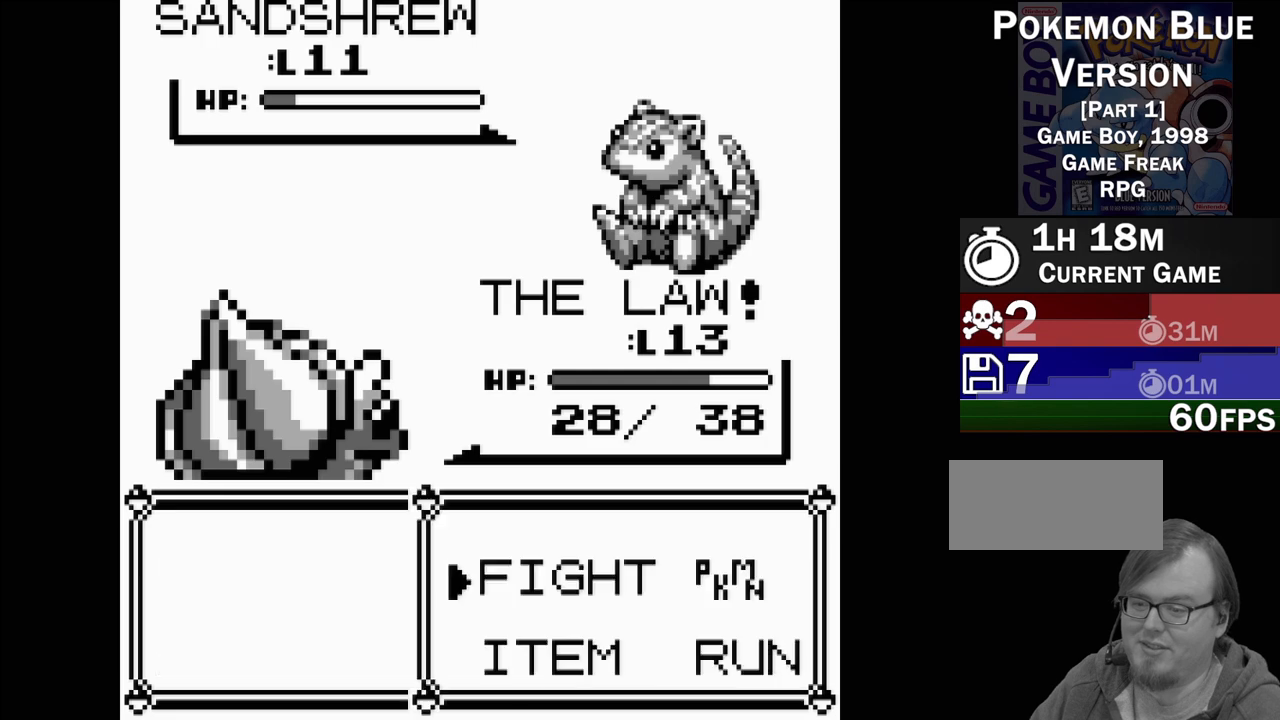
{"buttons": [], "events": [[267, "DPAD_UP", "down"], [333, "DPAD_UP", "up"]]}
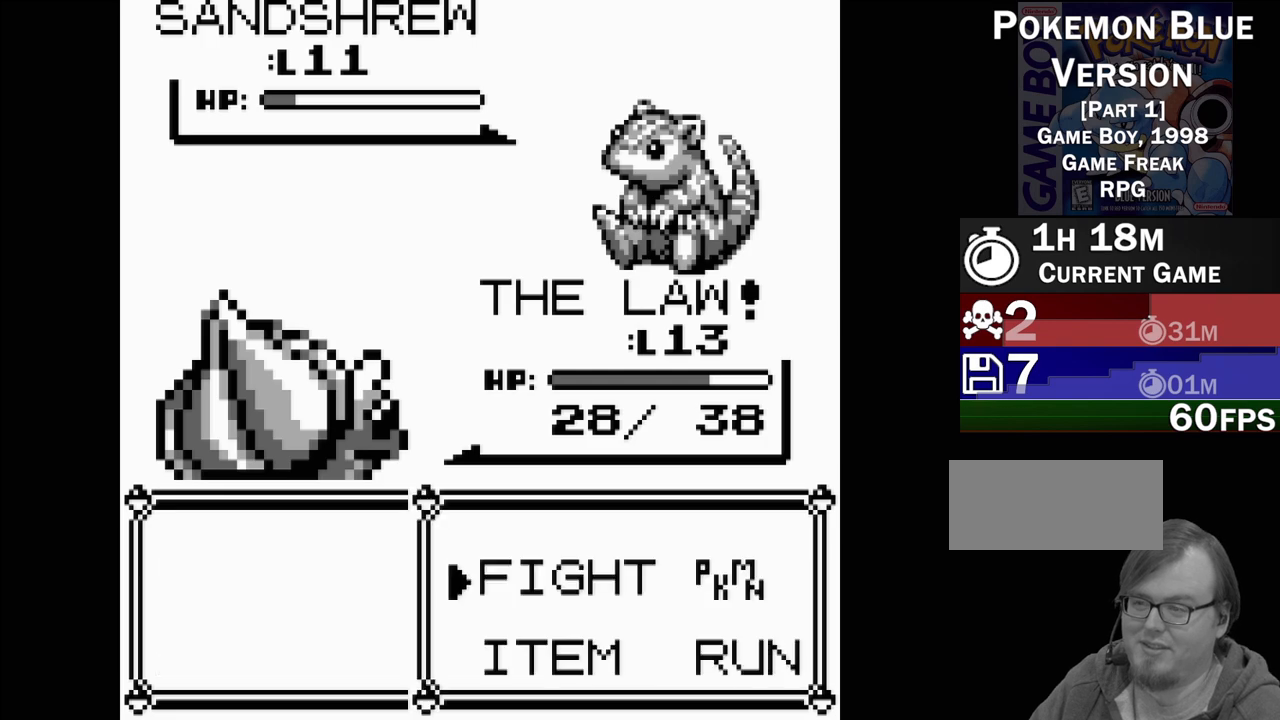
{"buttons": [], "events": [[283, "DPAD_DOWN", "down"], [400, "DPAD_DOWN", "up"]]}
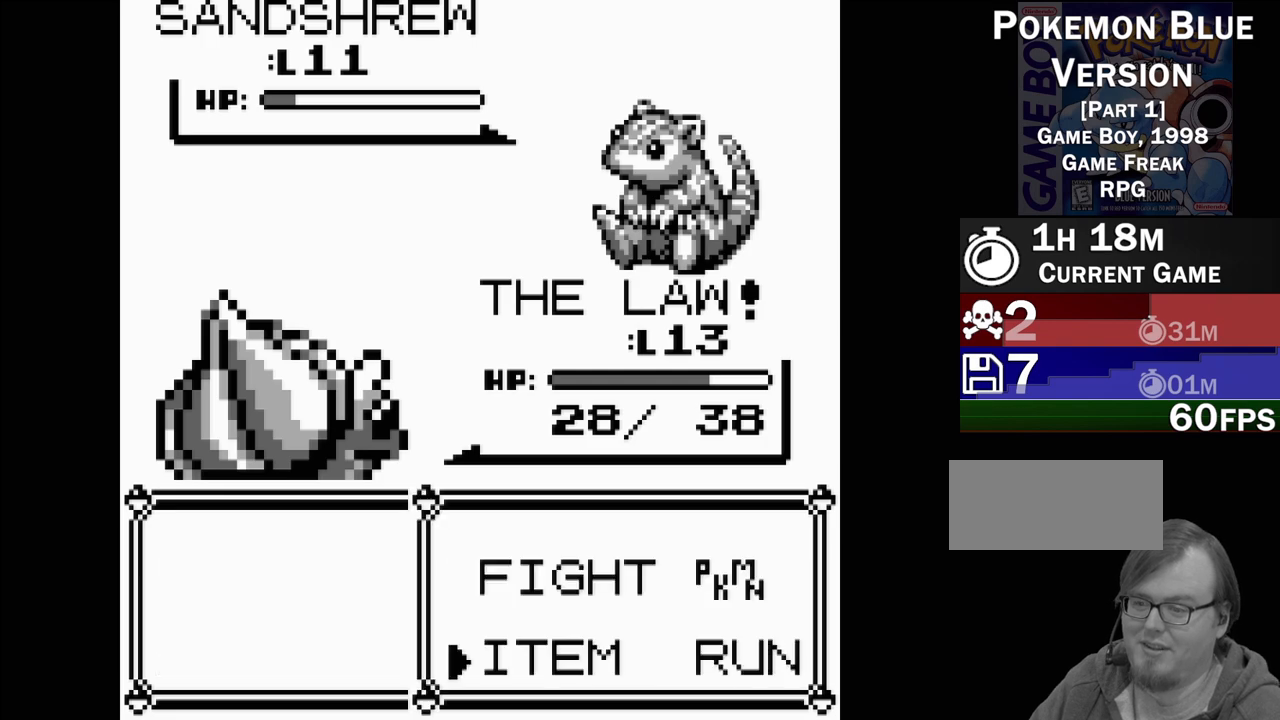
{"buttons": [], "events": [[100, "DPAD_UP", "down"], [200, "DPAD_UP", "up"], [400, "A", "down"], [483, "A", "up"]]}
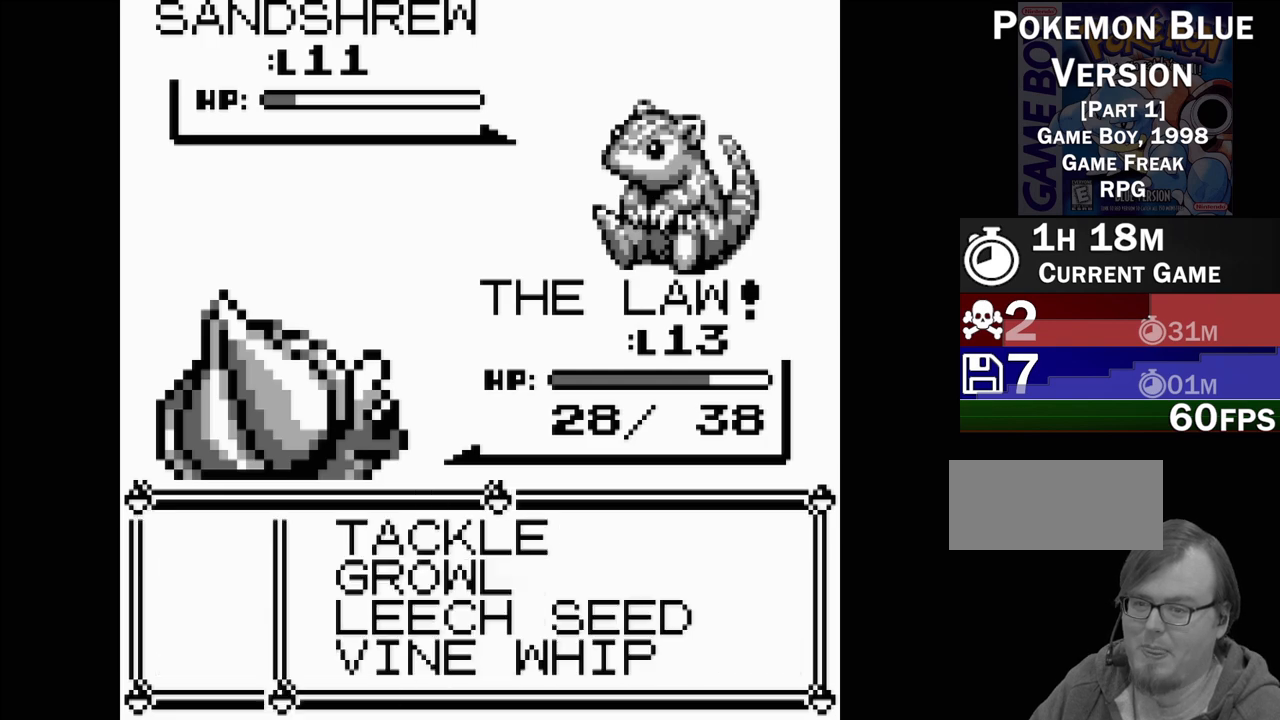
{"buttons": ["A"], "events": [[500, "A", "down"]]}
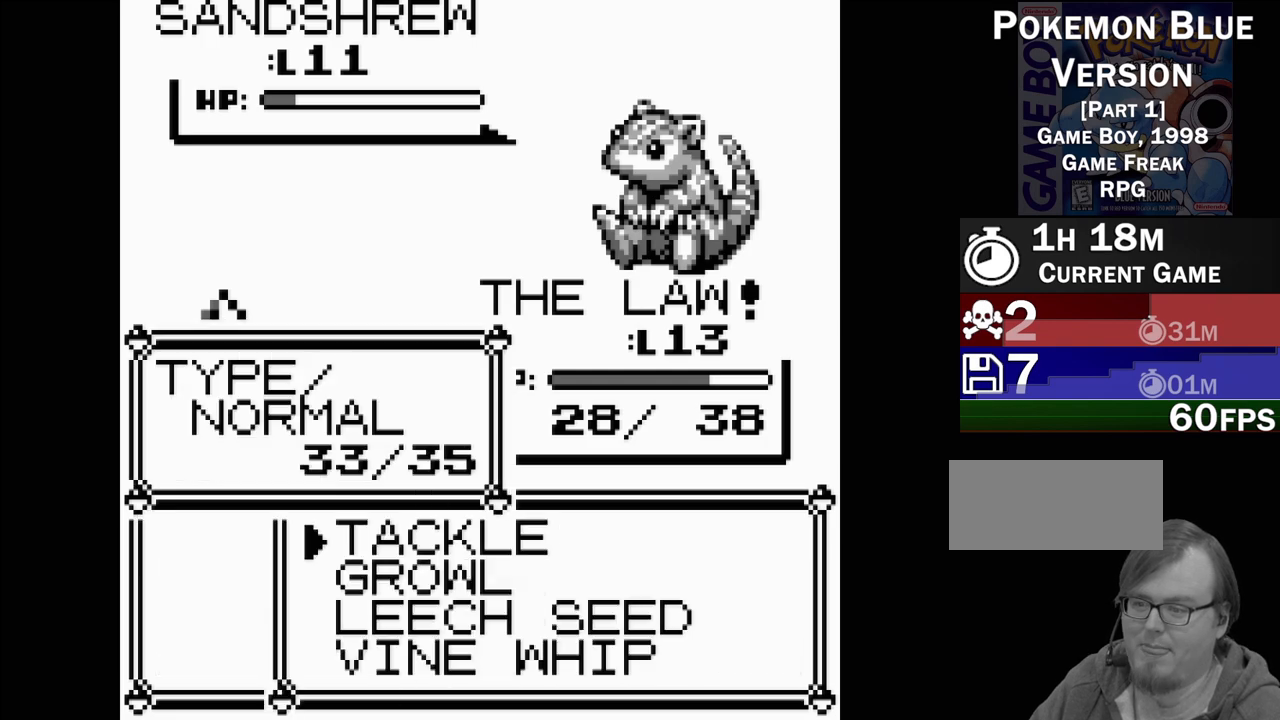
{"buttons": ["A"], "events": [[100, "A", "up"], [467, "A", "down"]]}
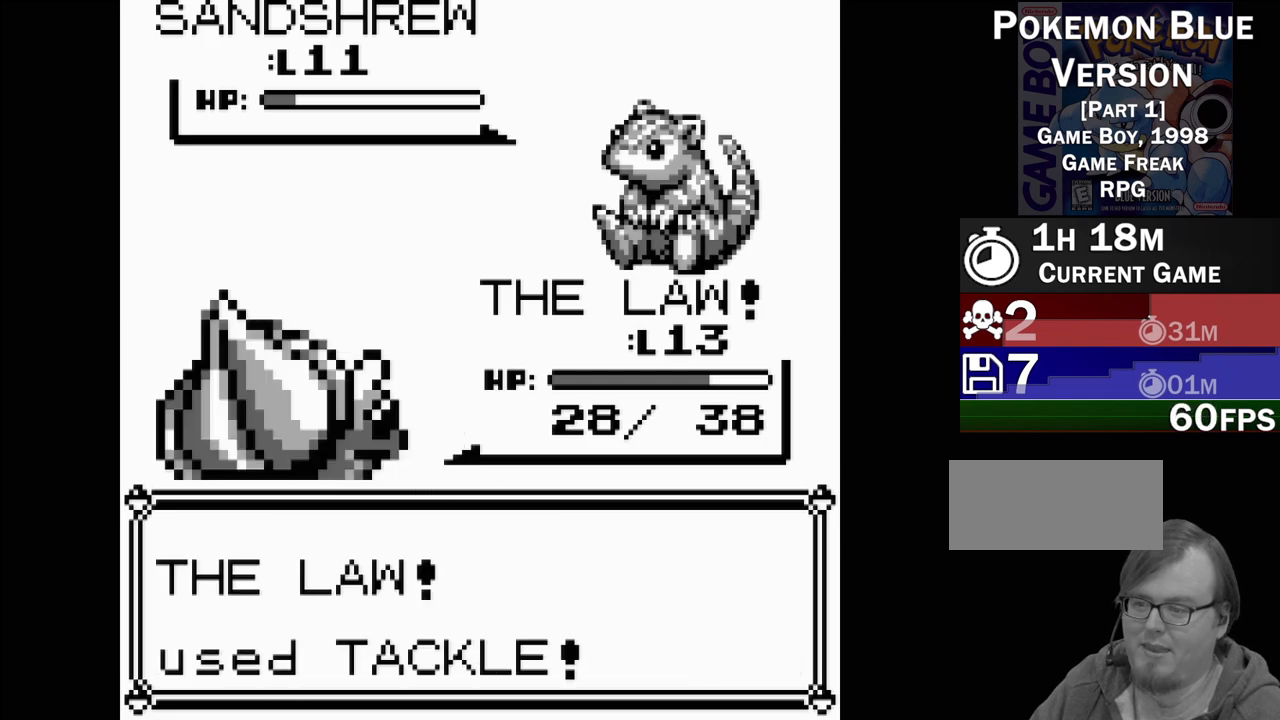
{"buttons": [], "events": [[83, "A", "up"], [183, "A", "down"], [283, "A", "up"]]}
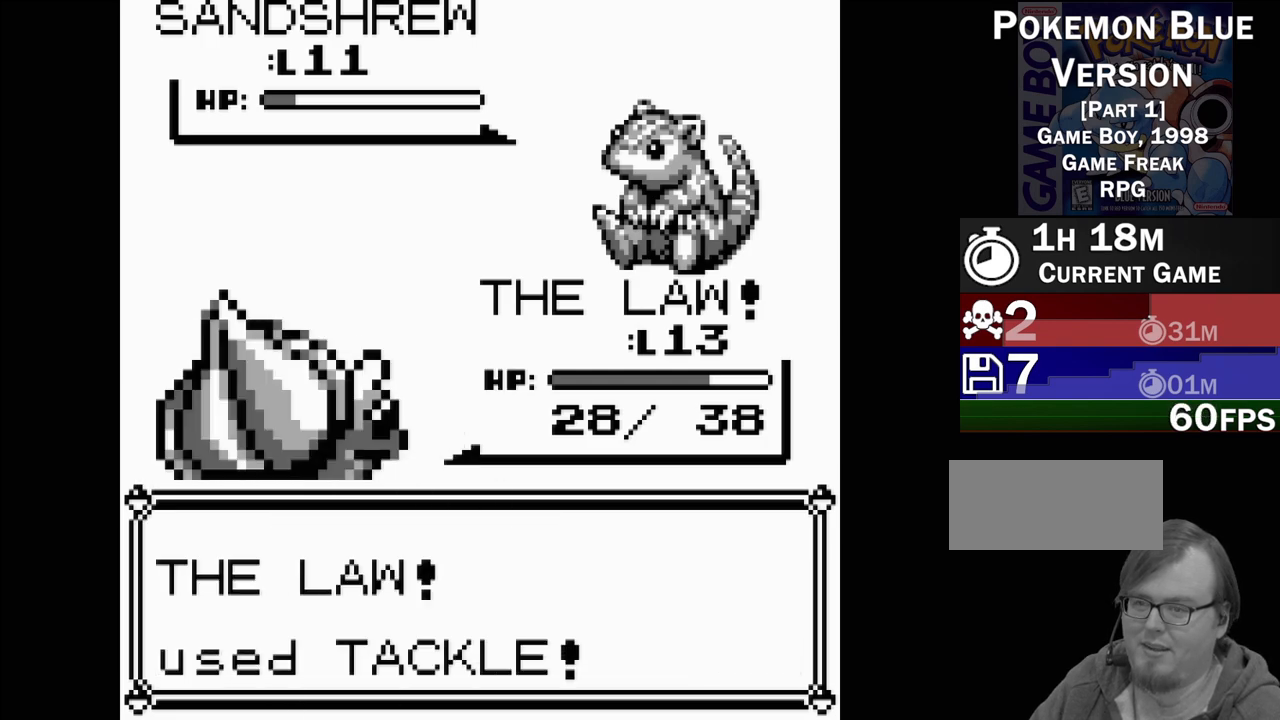
{"buttons": [], "events": []}
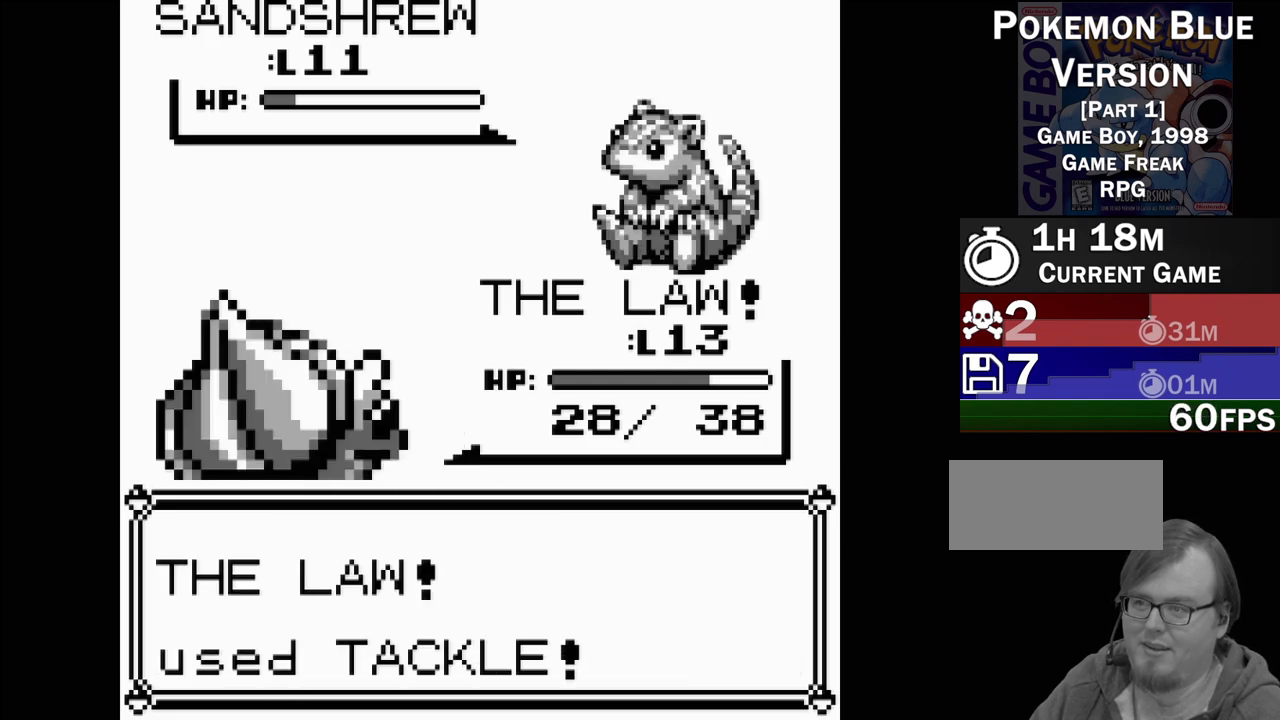
{"buttons": [], "events": []}
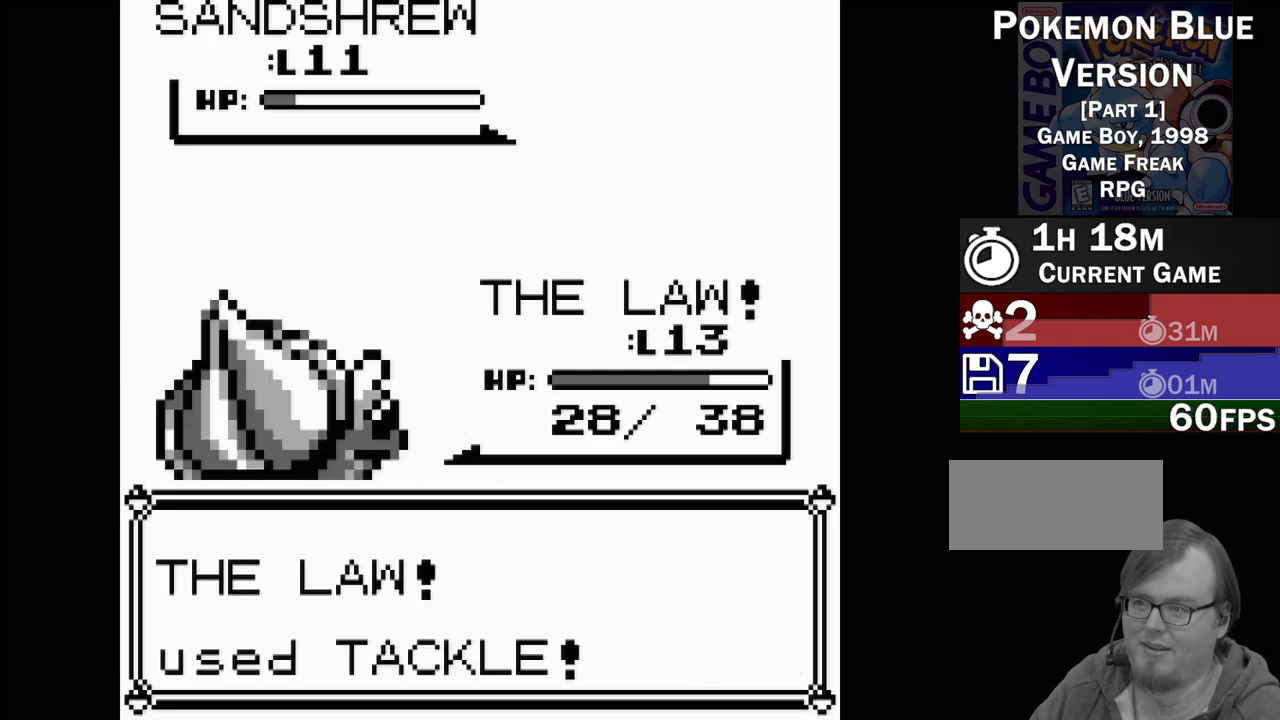
{"buttons": [], "events": []}
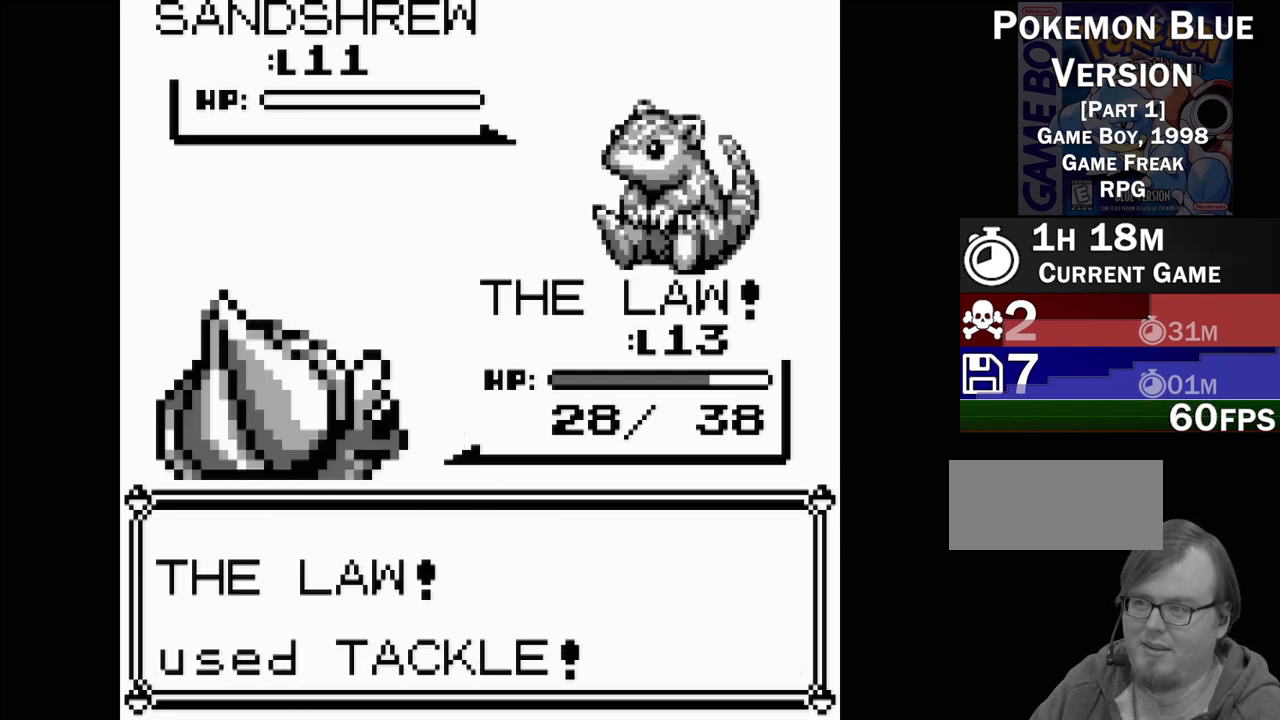
{"buttons": [], "events": []}
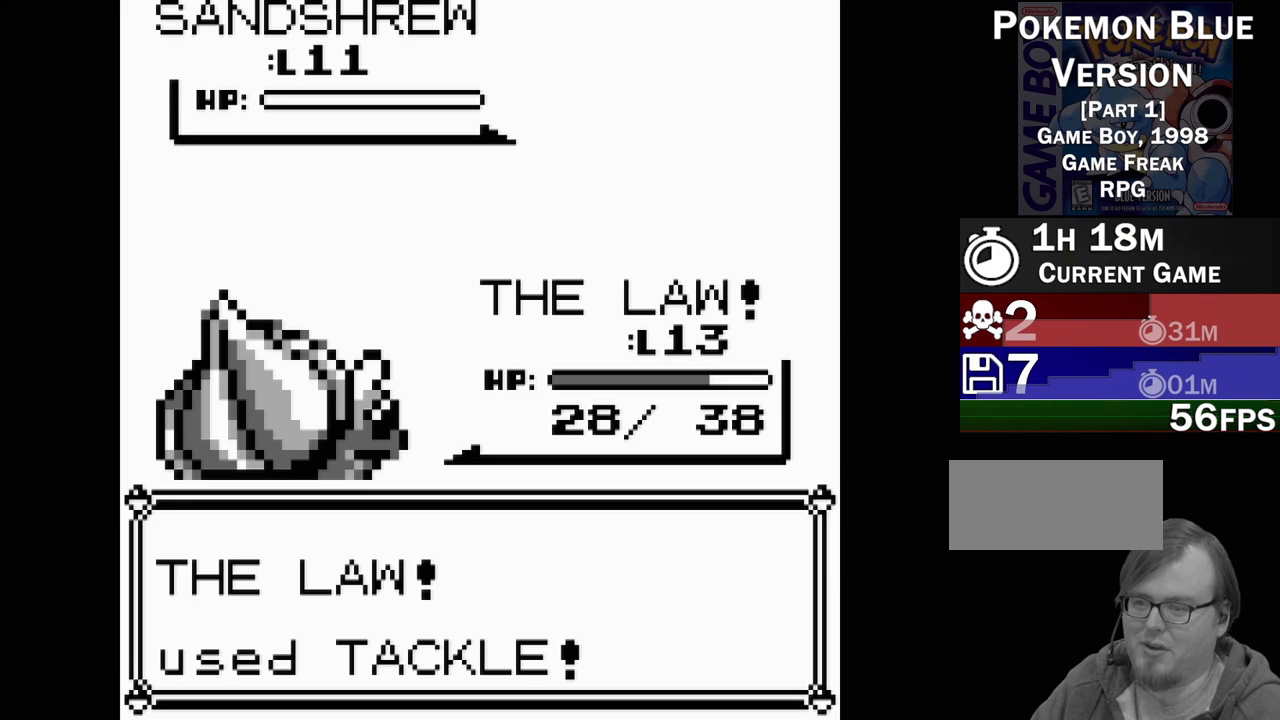
{"buttons": [], "events": []}